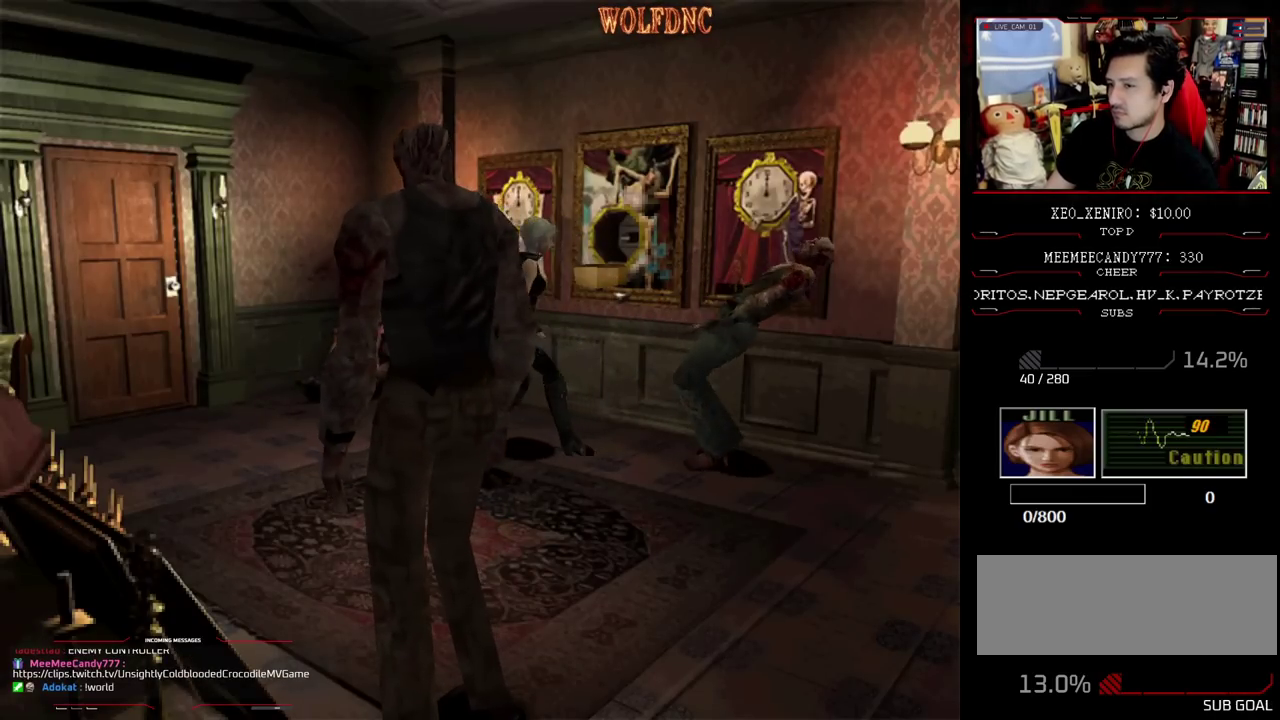
Gameplay with a controller (PlayStation layout); each line is a JSON object with the inputs held at the frame after it. "events" lists button and stick changes between this image and that frame as [ms after this image, input, new state], when the widget could be followed in between. Not read: L3 R3.
{"buttons": ["CROSS", "SQUARE", "DPAD_UP", "DPAD_RIGHT"], "events": [[33, "SQUARE", "down"], [117, "DPAD_UP", "down"], [217, "CROSS", "down"]]}
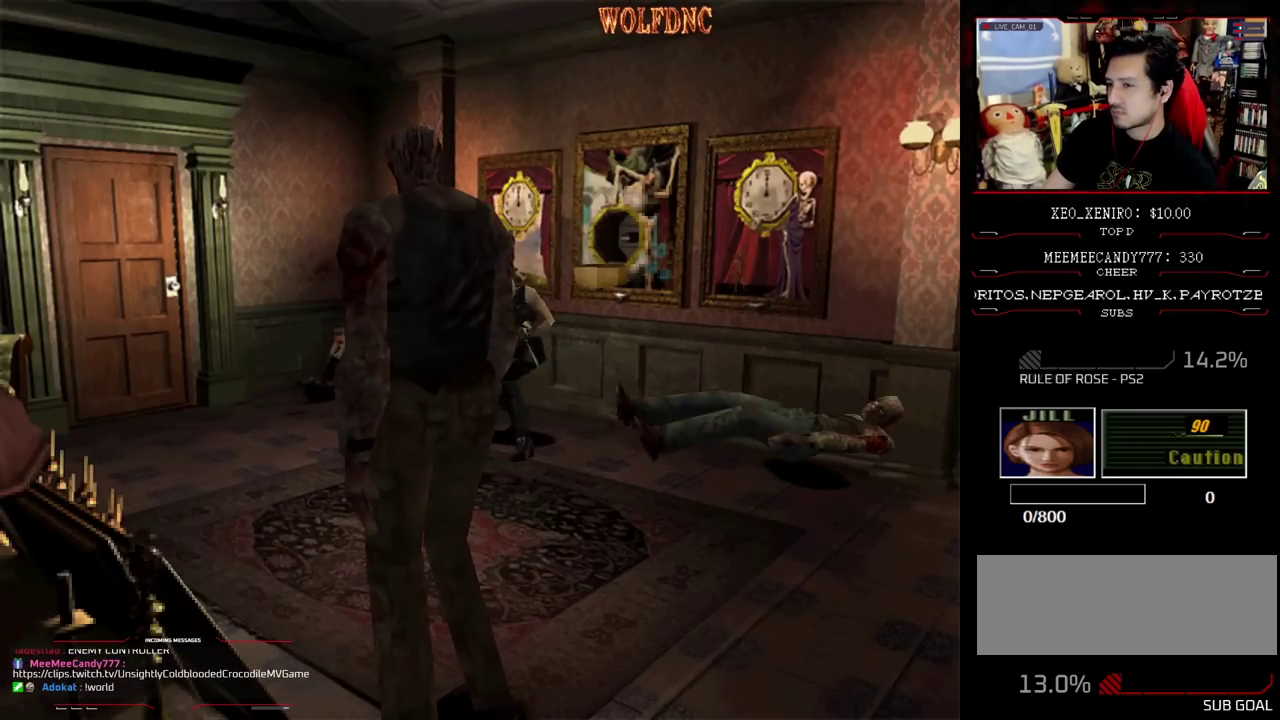
{"buttons": ["DPAD_RIGHT"], "events": [[83, "CROSS", "up"], [83, "DPAD_LEFT", "down"], [83, "DPAD_RIGHT", "up"], [183, "DPAD_LEFT", "up"], [183, "SQUARE", "up"], [233, "DPAD_UP", "up"], [367, "DPAD_RIGHT", "down"]]}
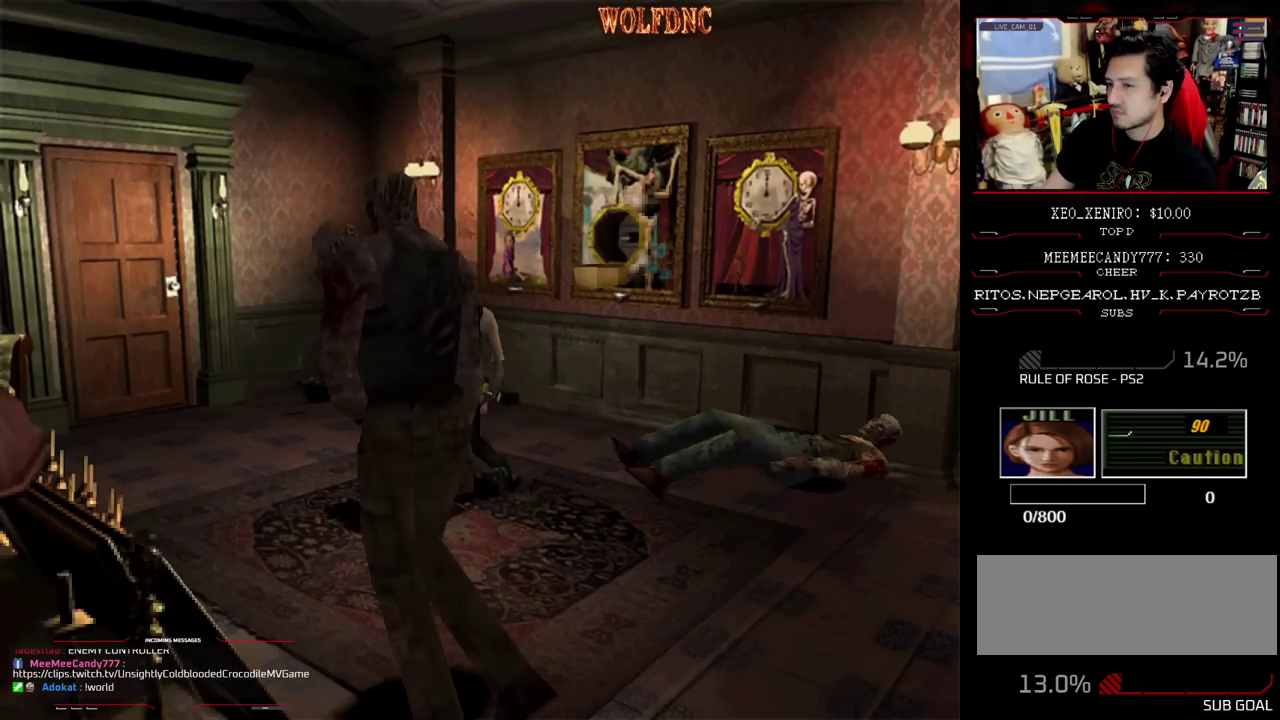
{"buttons": ["DPAD_RIGHT"], "events": [[100, "DPAD_DOWN", "down"], [200, "SQUARE", "down"], [333, "DPAD_DOWN", "up"], [333, "SQUARE", "up"]]}
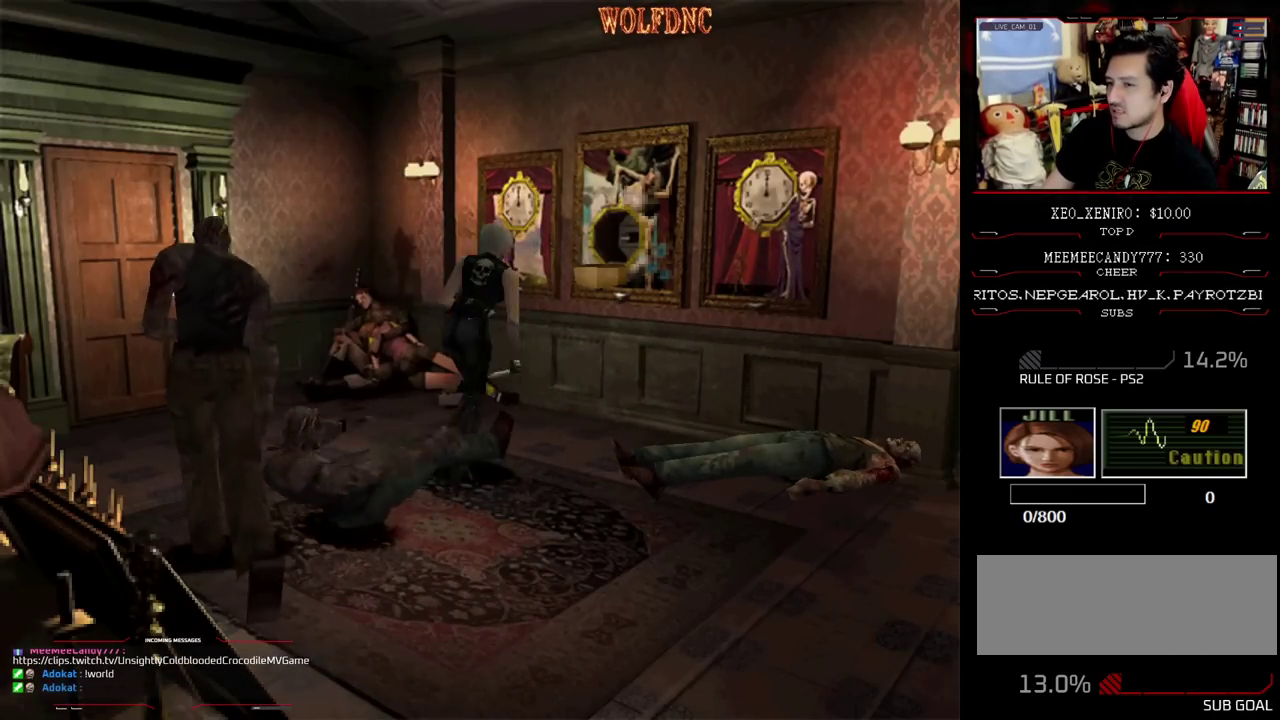
{"buttons": ["CROSS", "SQUARE", "DPAD_UP", "DPAD_RIGHT"], "events": [[317, "DPAD_UP", "down"], [317, "SQUARE", "down"], [500, "CROSS", "down"]]}
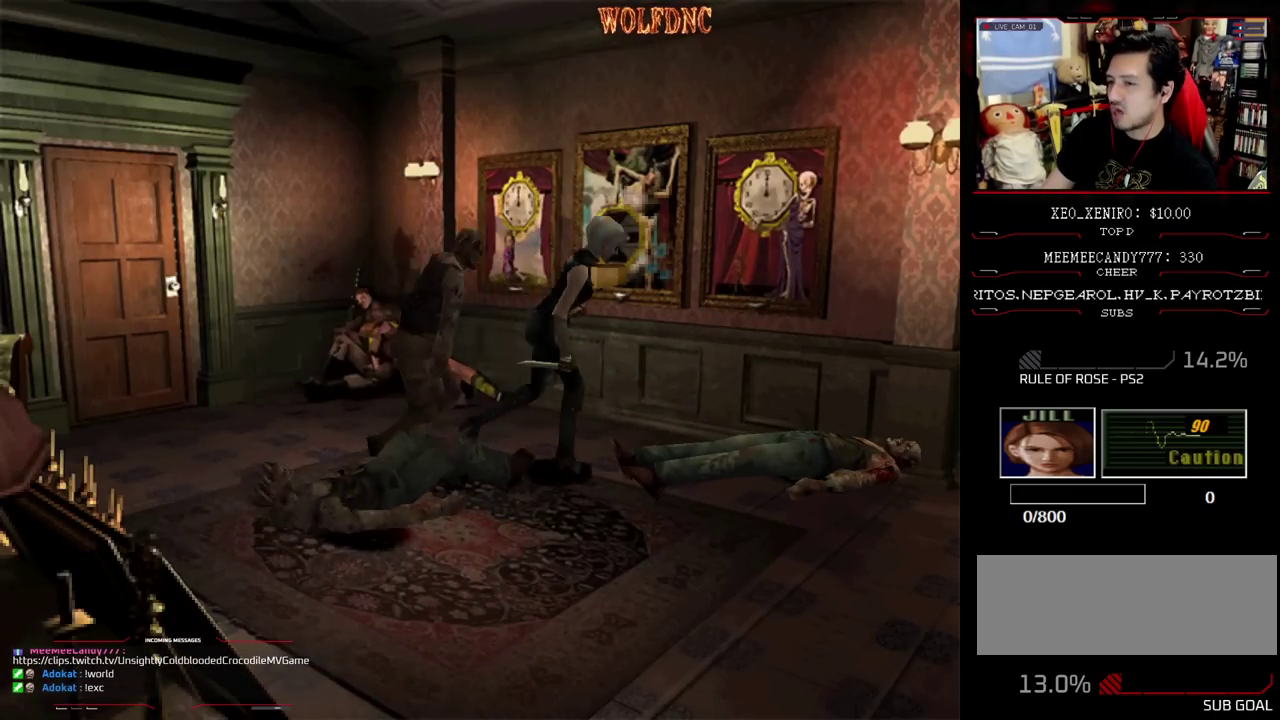
{"buttons": ["CROSS", "SQUARE", "DPAD_UP", "DPAD_LEFT"], "events": [[367, "DPAD_LEFT", "down"], [367, "DPAD_RIGHT", "up"]]}
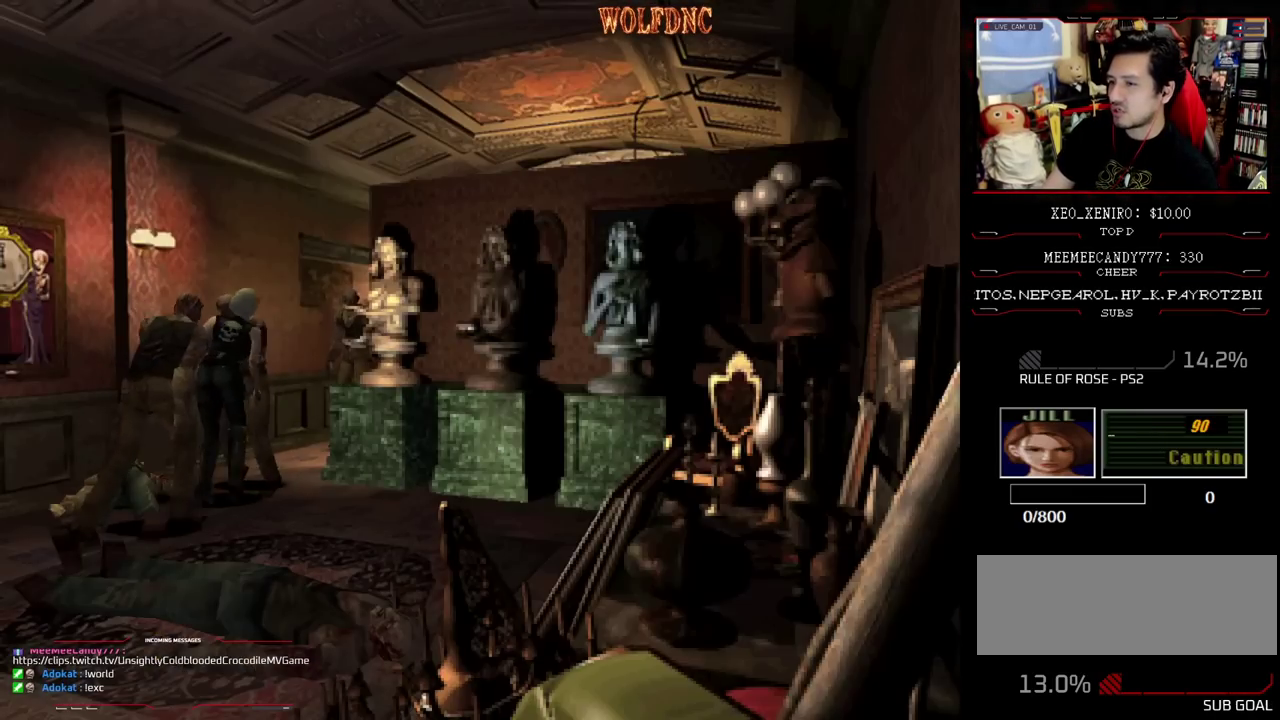
{"buttons": ["CROSS", "SQUARE", "R1", "DPAD_RIGHT"], "events": [[200, "DPAD_LEFT", "up"], [200, "DPAD_RIGHT", "down"], [200, "R1", "down"], [250, "DPAD_UP", "up"], [300, "DPAD_LEFT", "down"], [300, "DPAD_UP", "down"], [383, "DPAD_UP", "up"], [383, "SQUARE", "up"], [433, "DPAD_RIGHT", "up"], [433, "DPAD_UP", "down"], [433, "R1", "up"], [433, "SQUARE", "down"], [483, "DPAD_LEFT", "up"], [483, "DPAD_RIGHT", "down"], [483, "DPAD_UP", "up"], [483, "R1", "down"]]}
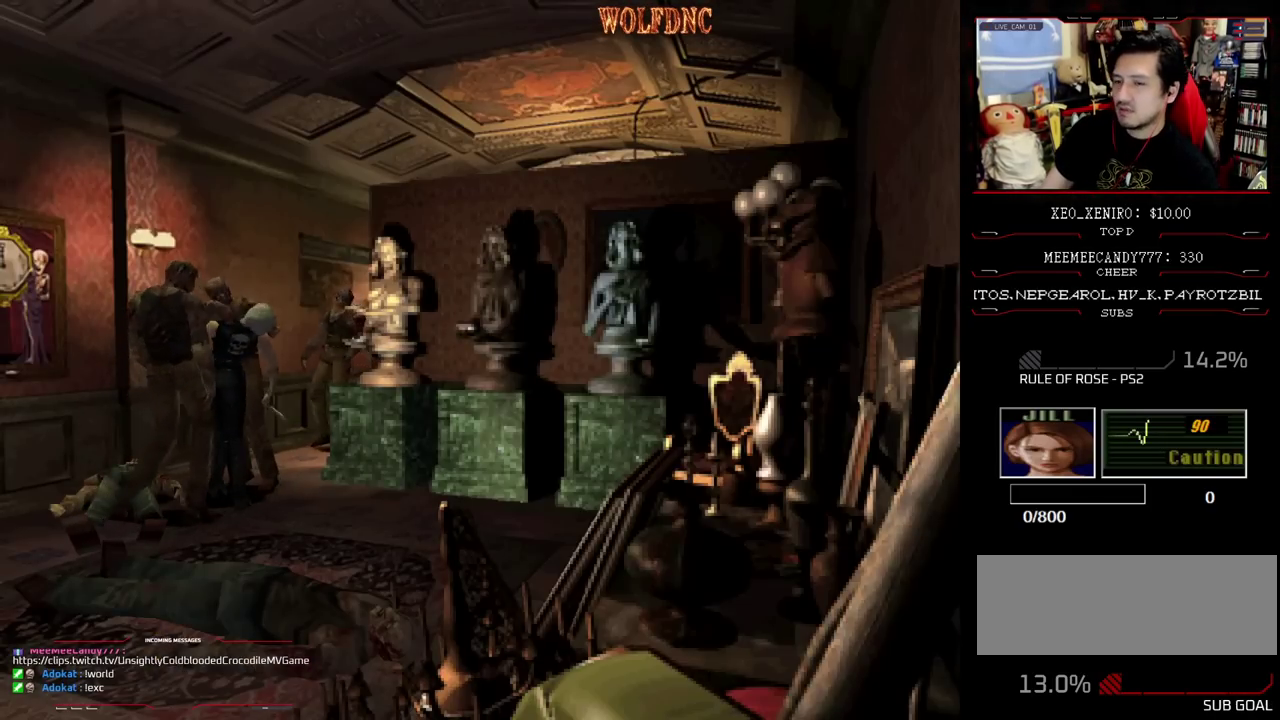
{"buttons": ["CROSS", "SQUARE", "R1"], "events": [[33, "CROSS", "up"], [33, "DPAD_LEFT", "down"], [33, "DPAD_RIGHT", "up"], [33, "DPAD_UP", "down"], [33, "R1", "up"], [33, "SQUARE", "up"], [117, "DPAD_LEFT", "up"], [117, "DPAD_RIGHT", "down"], [117, "DPAD_UP", "up"], [167, "CROSS", "down"], [167, "DPAD_LEFT", "down"], [167, "DPAD_UP", "down"], [167, "R1", "down"], [167, "SQUARE", "down"], [217, "CROSS", "up"], [217, "DPAD_LEFT", "up"], [217, "DPAD_RIGHT", "up"], [217, "DPAD_UP", "up"], [217, "R1", "up"], [217, "SQUARE", "up"], [267, "DPAD_LEFT", "down"], [267, "DPAD_RIGHT", "down"], [267, "DPAD_UP", "down"], [350, "CROSS", "down"], [350, "DPAD_RIGHT", "up"], [350, "DPAD_UP", "up"], [350, "R1", "down"], [350, "SQUARE", "down"], [400, "CROSS", "up"], [400, "DPAD_UP", "down"], [400, "R1", "up"], [400, "SQUARE", "up"], [450, "CROSS", "down"], [450, "DPAD_LEFT", "up"], [450, "DPAD_UP", "up"], [450, "R1", "down"], [450, "SQUARE", "down"]]}
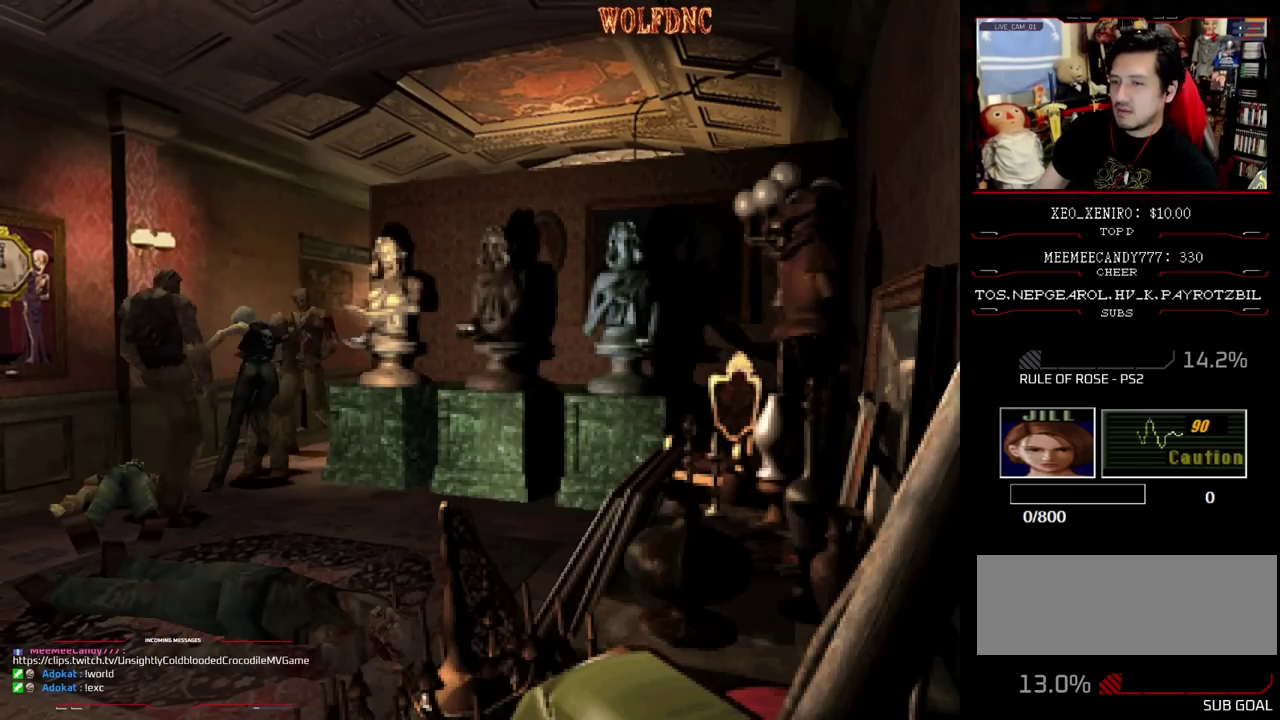
{"buttons": ["SQUARE", "DPAD_UP", "DPAD_LEFT"], "events": [[50, "DPAD_LEFT", "down"], [50, "R1", "up"], [50, "SQUARE", "up"], [83, "CROSS", "up"], [367, "DPAD_UP", "down"], [367, "SQUARE", "down"]]}
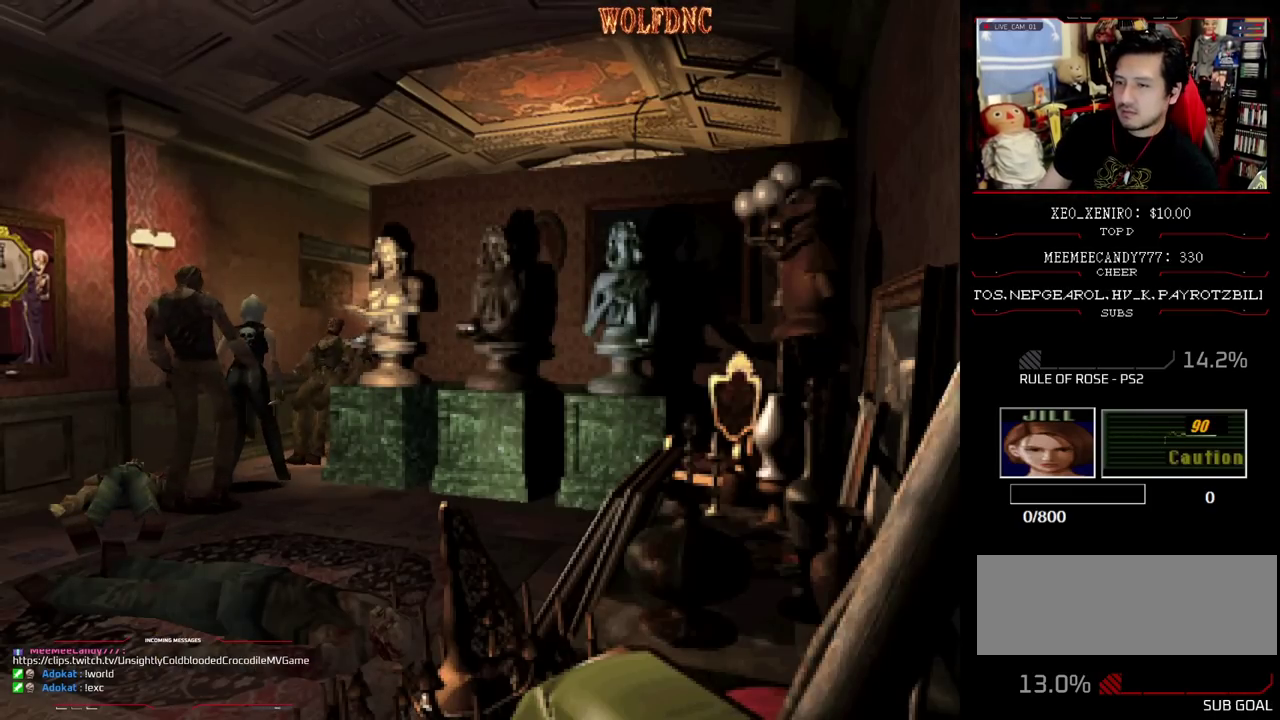
{"buttons": ["CROSS", "SQUARE", "DPAD_UP", "DPAD_RIGHT"], "events": [[17, "CROSS", "down"], [200, "DPAD_LEFT", "up"], [300, "DPAD_RIGHT", "down"]]}
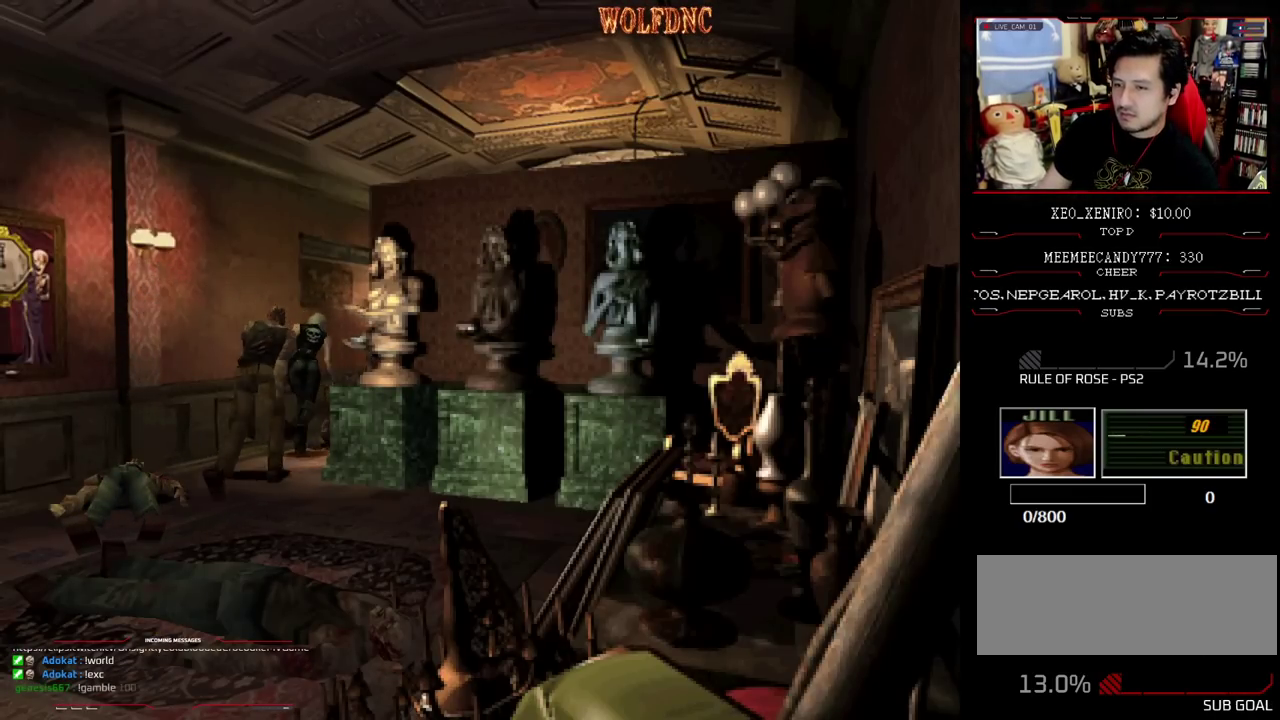
{"buttons": ["CROSS", "SQUARE", "R1", "DPAD_UP"], "events": [[450, "DPAD_LEFT", "down"], [450, "DPAD_RIGHT", "up"], [450, "R1", "down"], [500, "DPAD_LEFT", "up"]]}